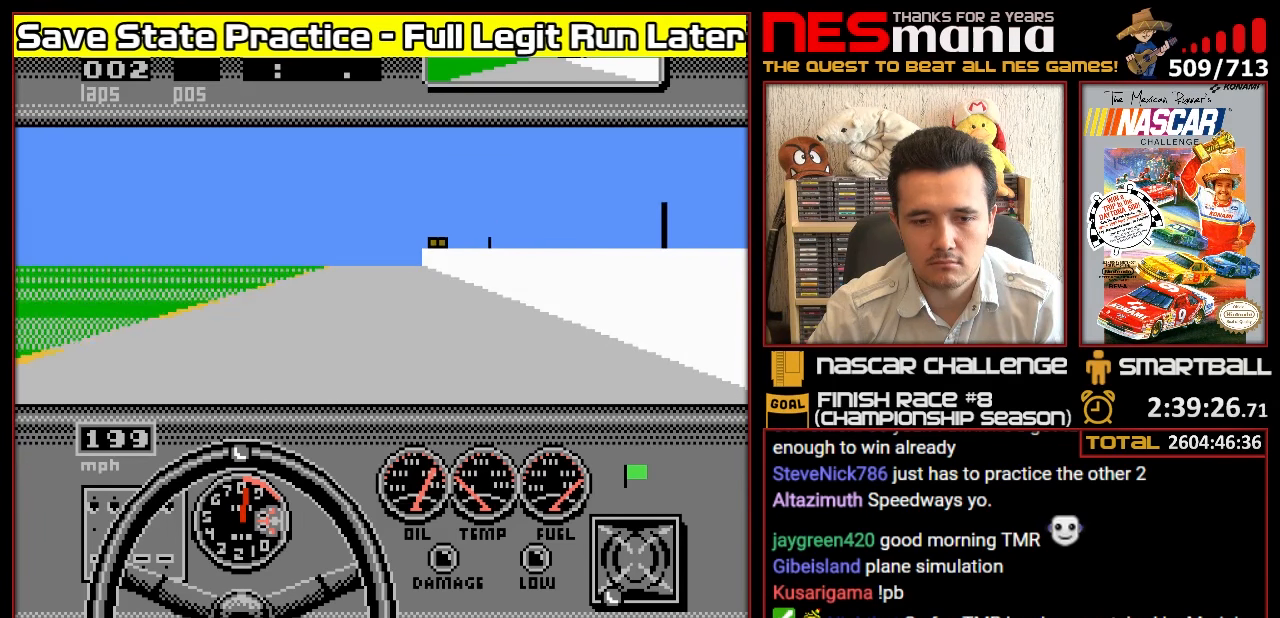
Gameplay with a controller (Nintendo layout); each line is a JSON object with the inputs held at the frame after it. "events" lists button and stick changes between this image and that frame as [ms after this image, input, new state], when the widget could be followed in between. Not read: L3 R3.
{"buttons": ["A"], "events": []}
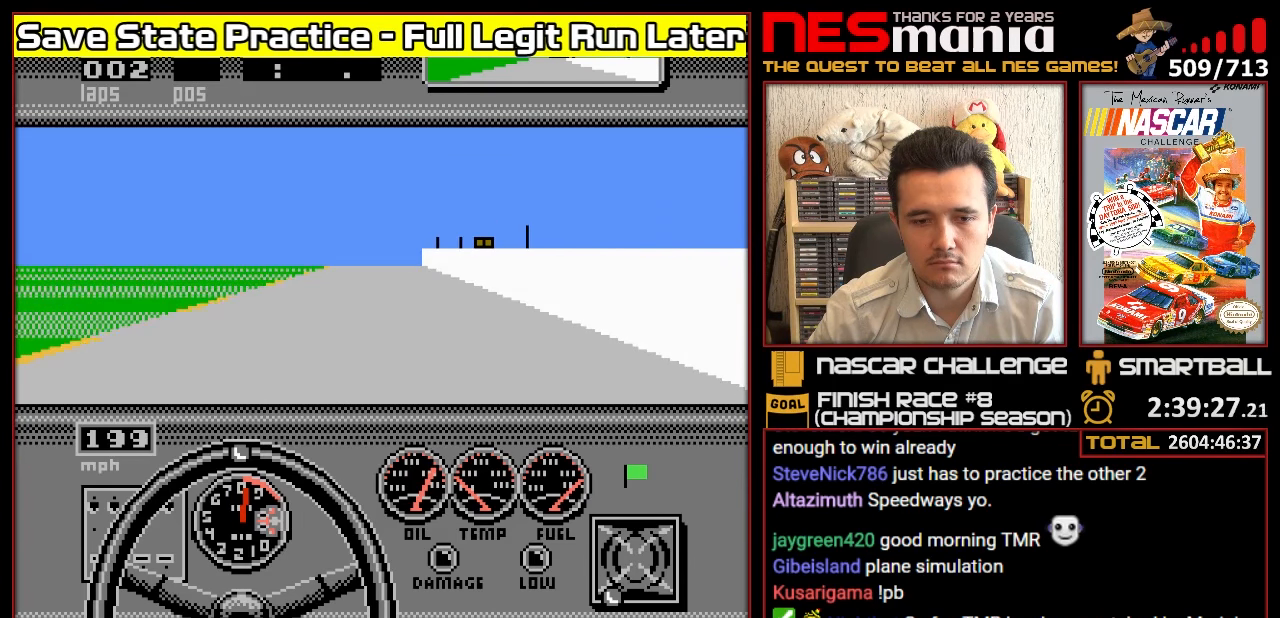
{"buttons": ["A"], "events": []}
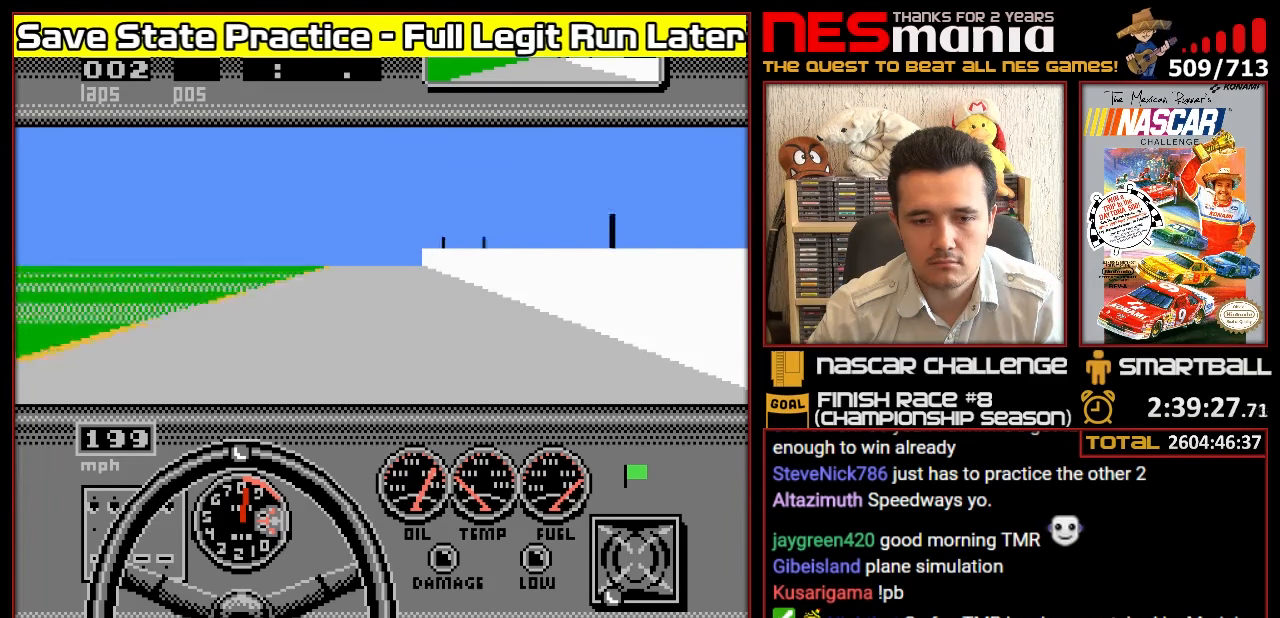
{"buttons": ["A"], "events": [[167, "DPAD_UP", "down"], [200, "A", "up"], [250, "A", "down"], [267, "DPAD_UP", "up"]]}
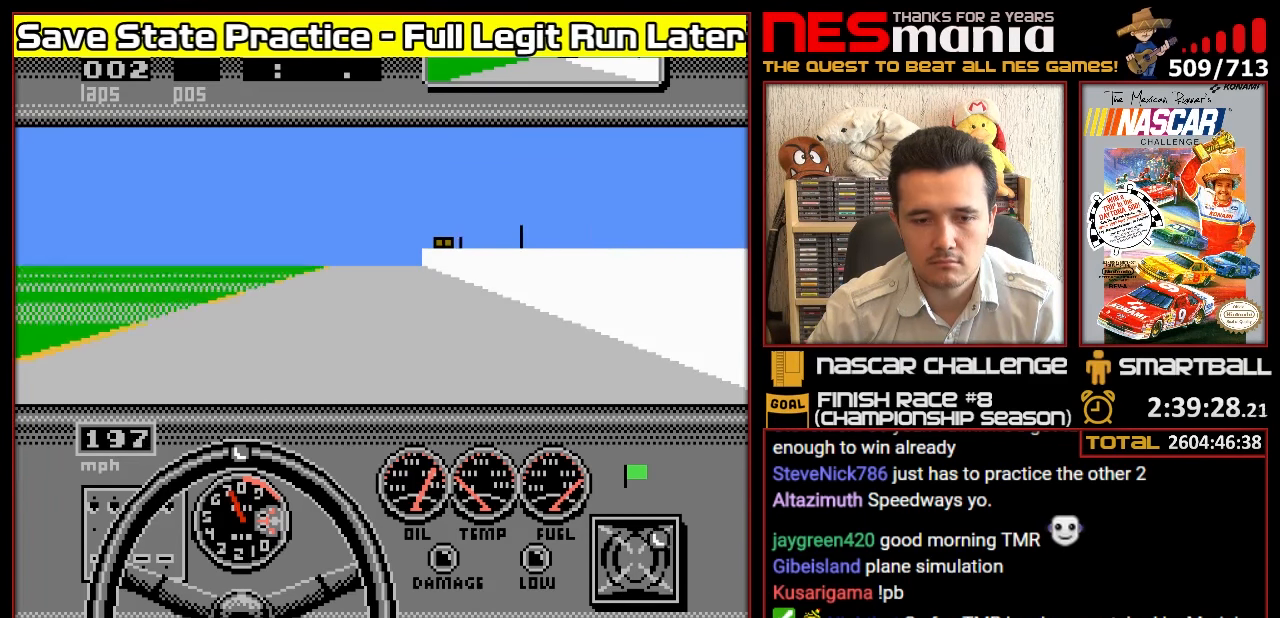
{"buttons": ["A"], "events": []}
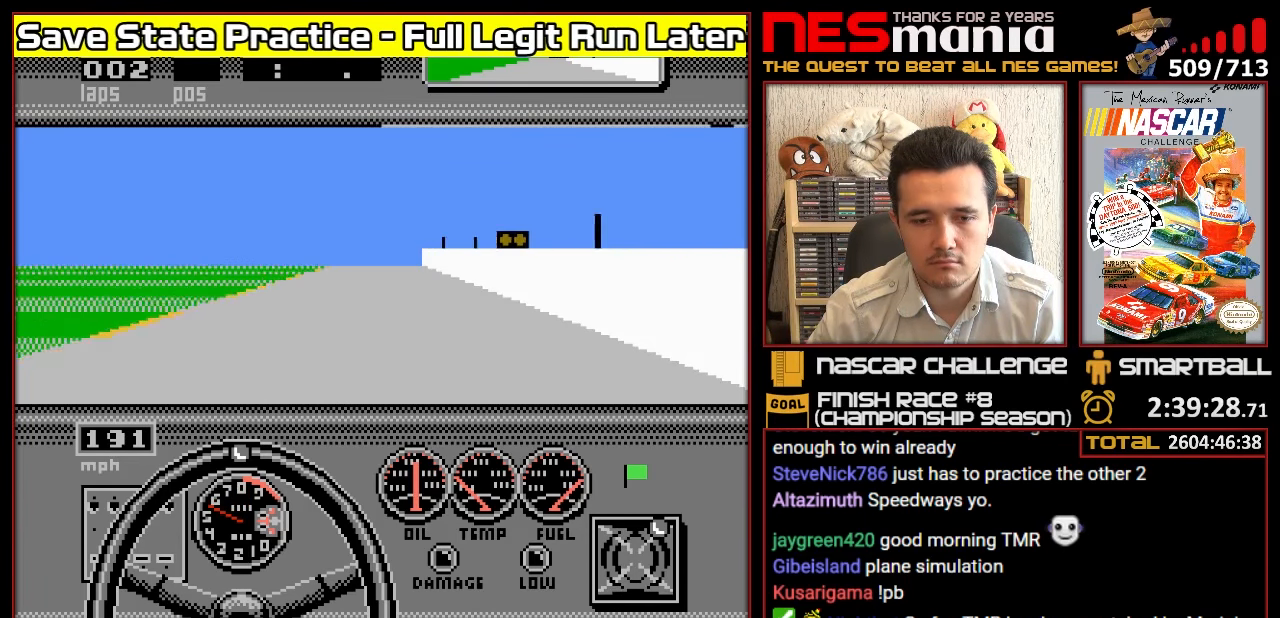
{"buttons": ["A"], "events": []}
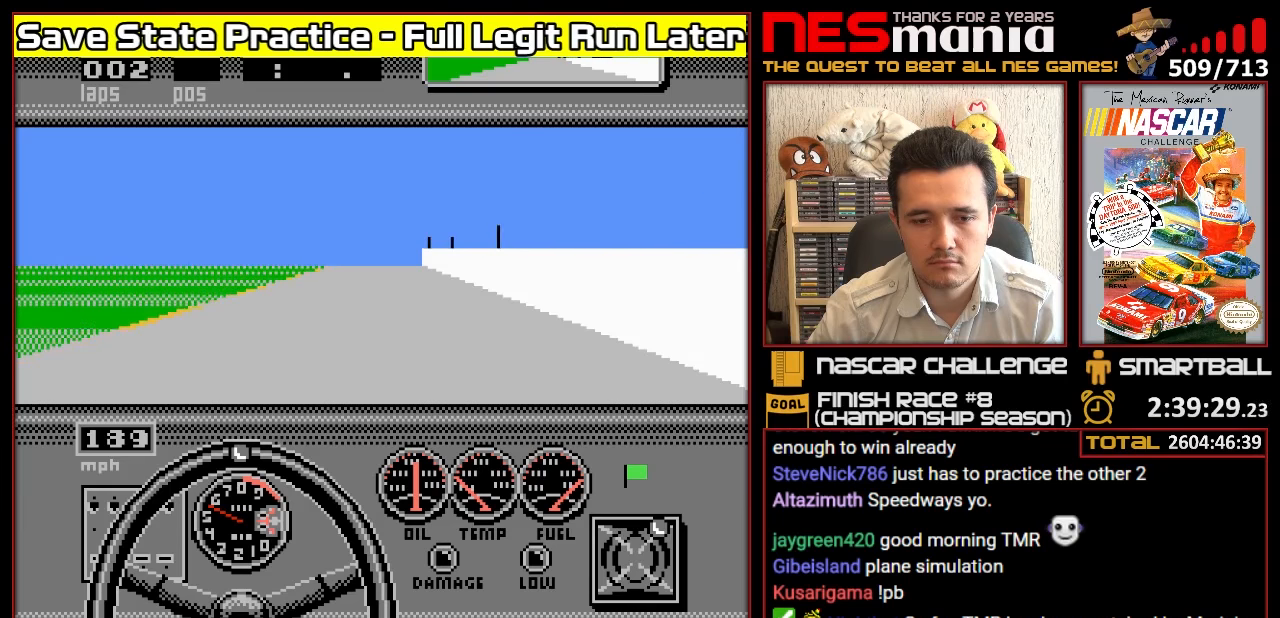
{"buttons": ["A"], "events": [[233, "DPAD_DOWN", "down"], [283, "A", "up"], [333, "A", "down"], [350, "DPAD_DOWN", "up"]]}
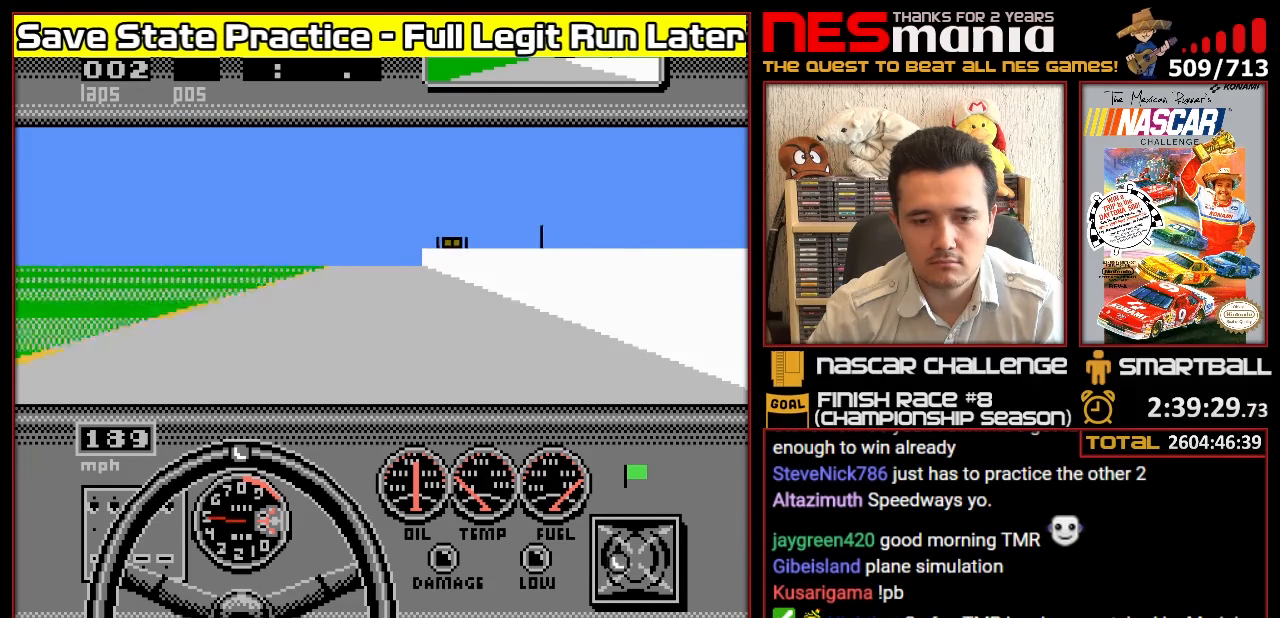
{"buttons": ["A"], "events": []}
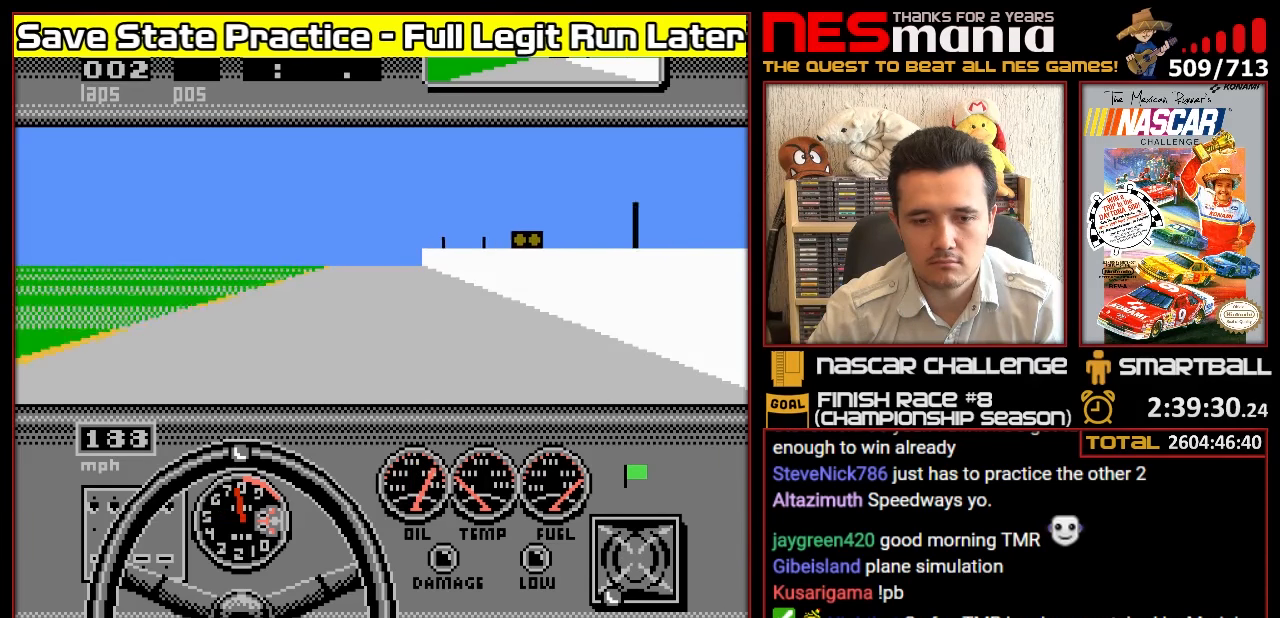
{"buttons": ["A"], "events": []}
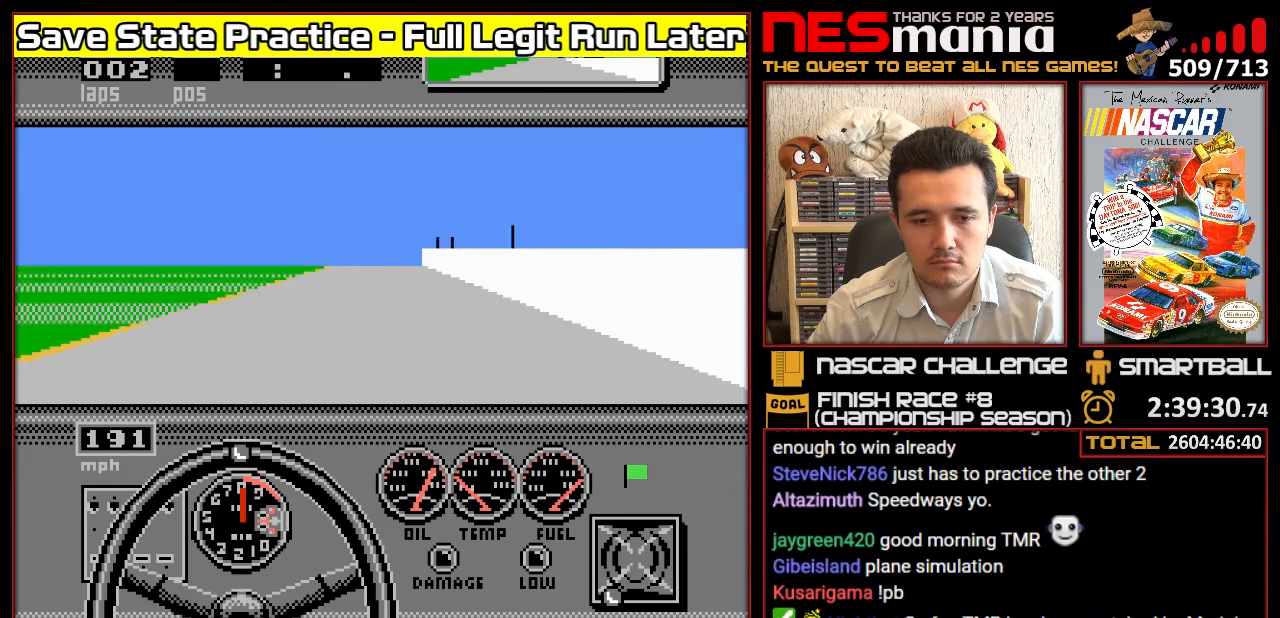
{"buttons": ["A"], "events": []}
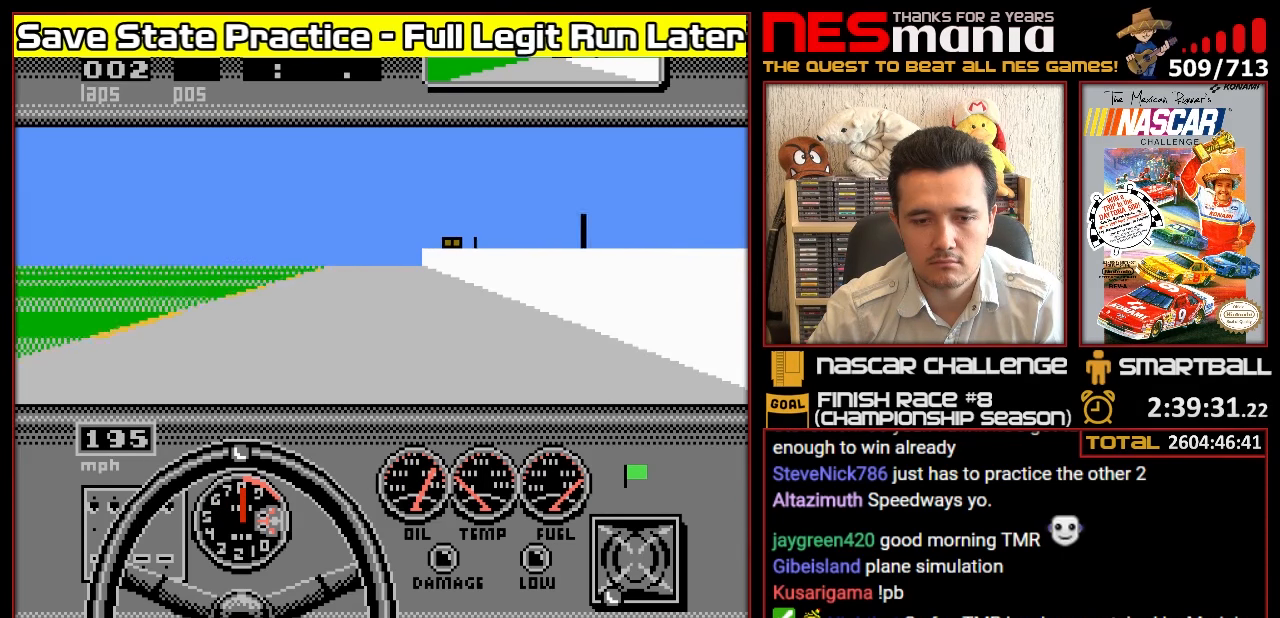
{"buttons": ["A"], "events": []}
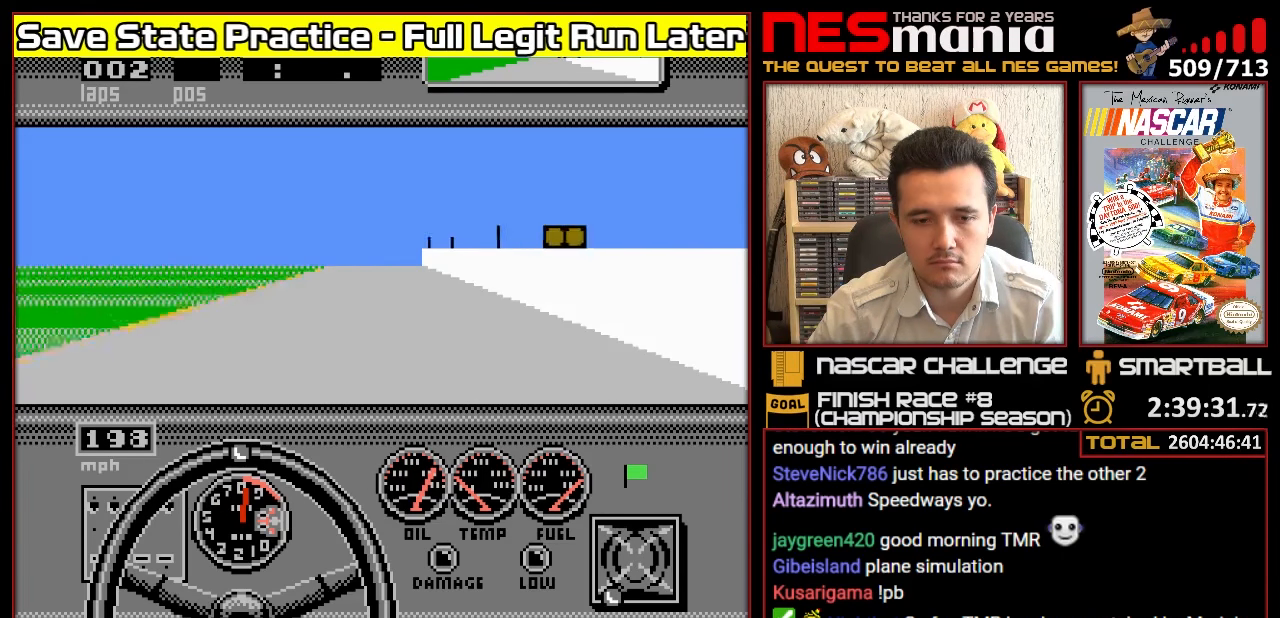
{"buttons": ["A"], "events": []}
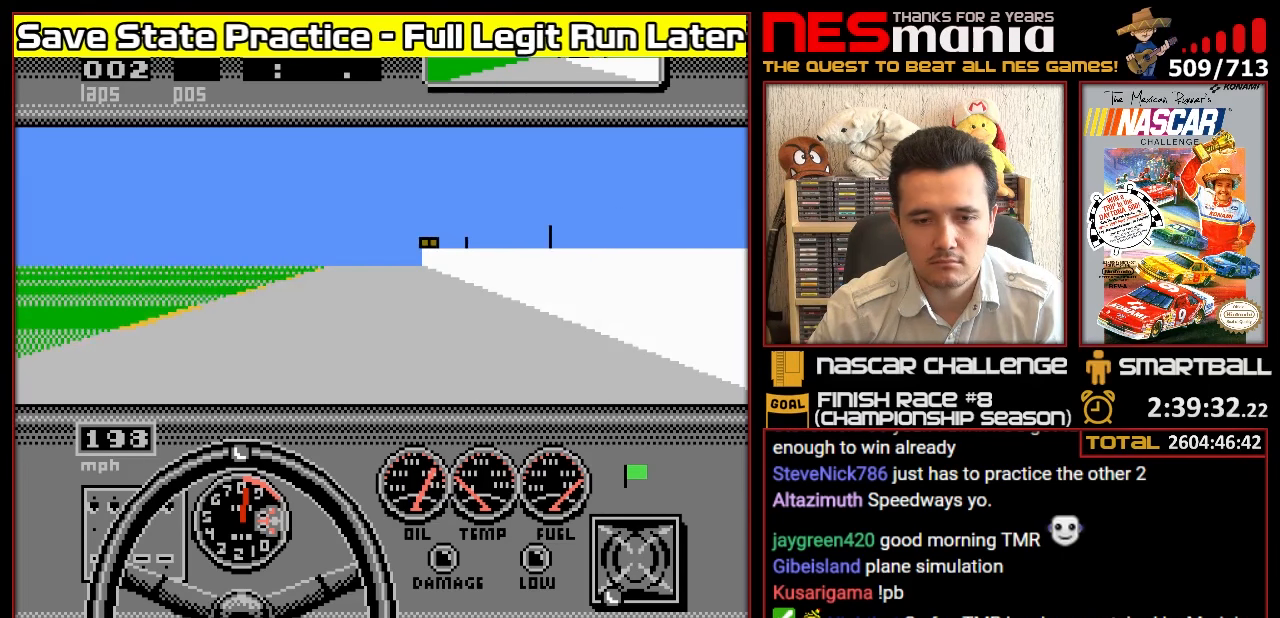
{"buttons": ["A"], "events": []}
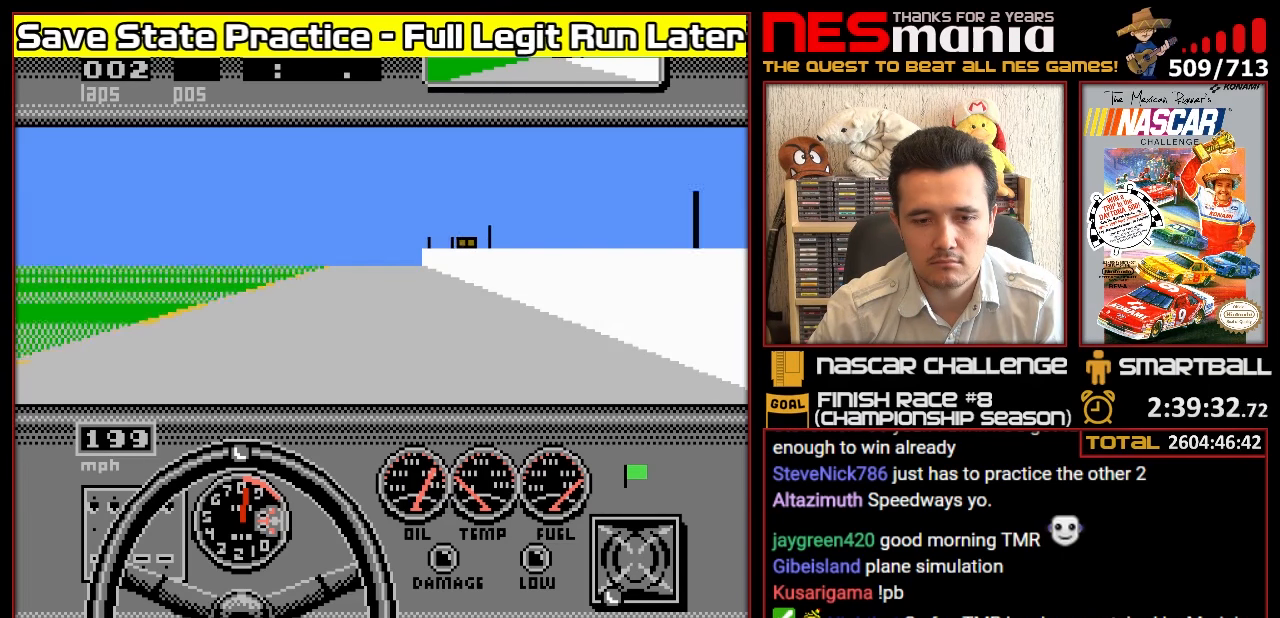
{"buttons": ["A"], "events": []}
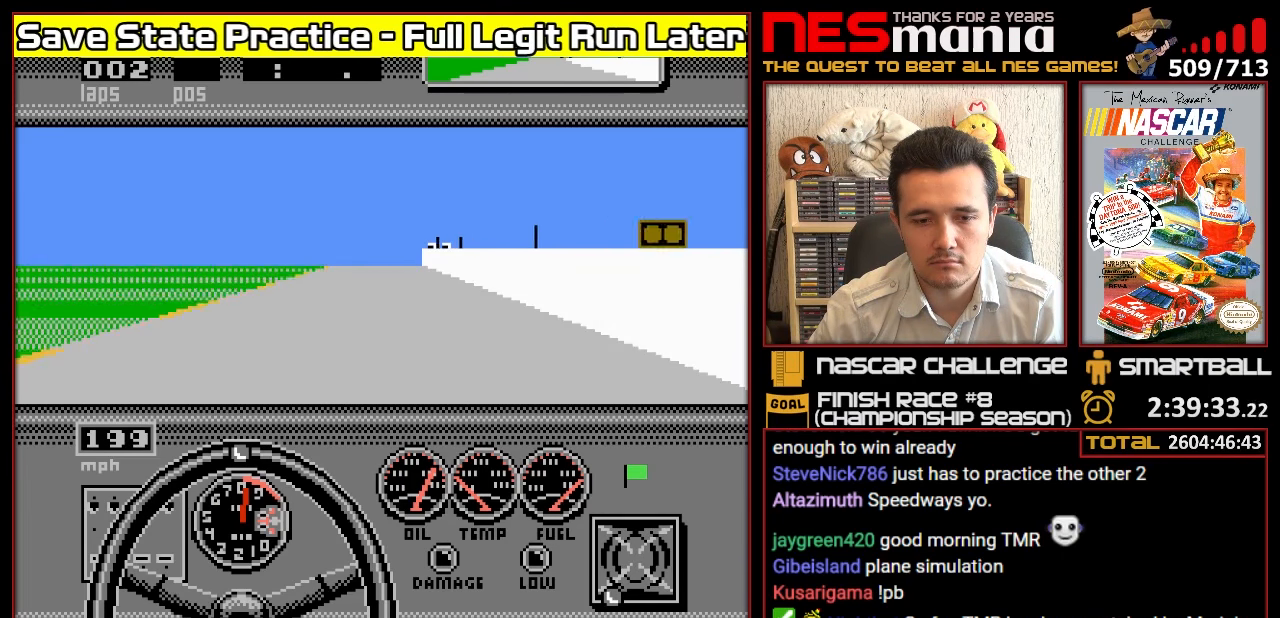
{"buttons": ["A"], "events": []}
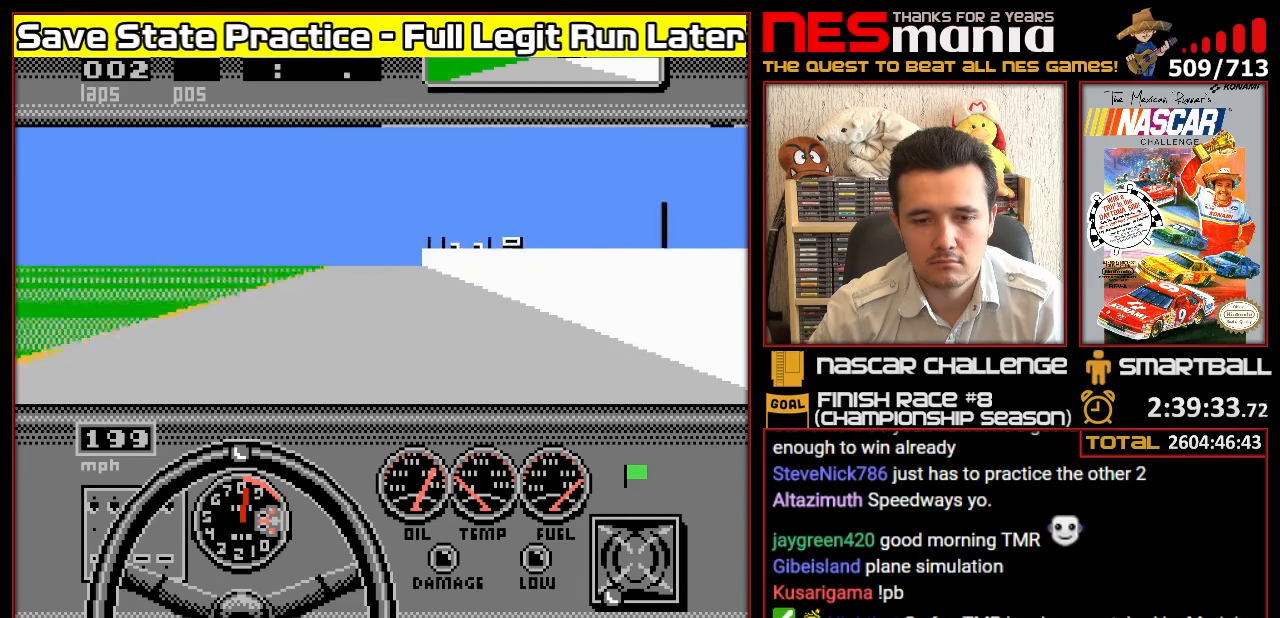
{"buttons": ["A"], "events": []}
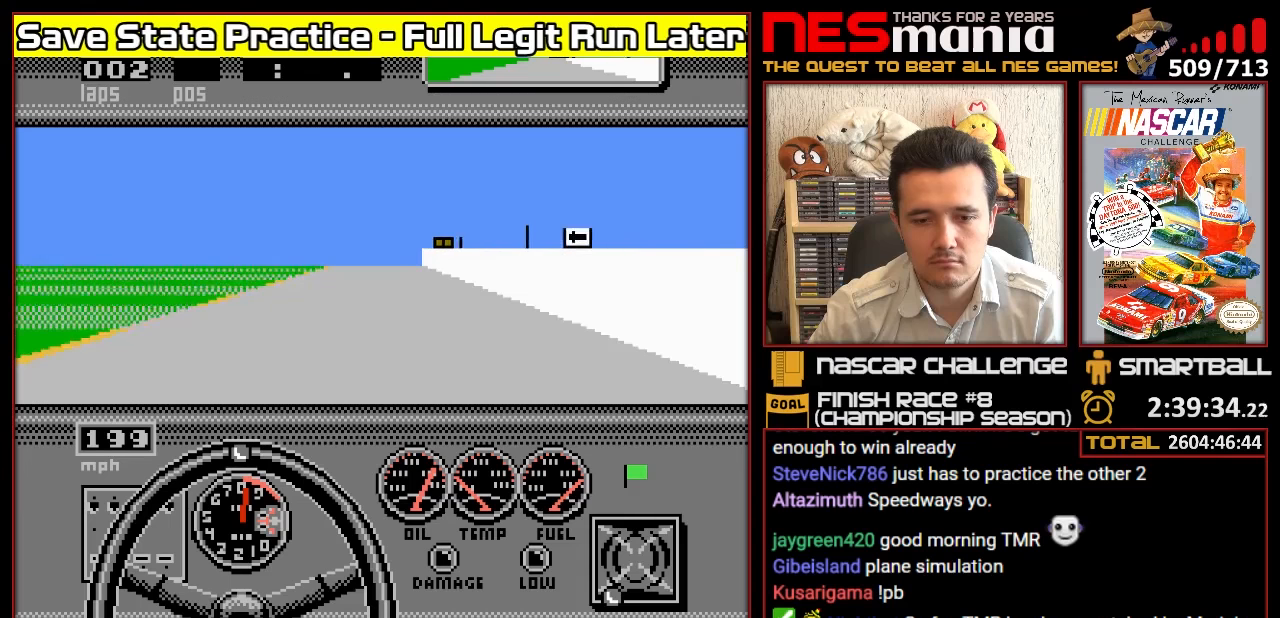
{"buttons": ["A"], "events": []}
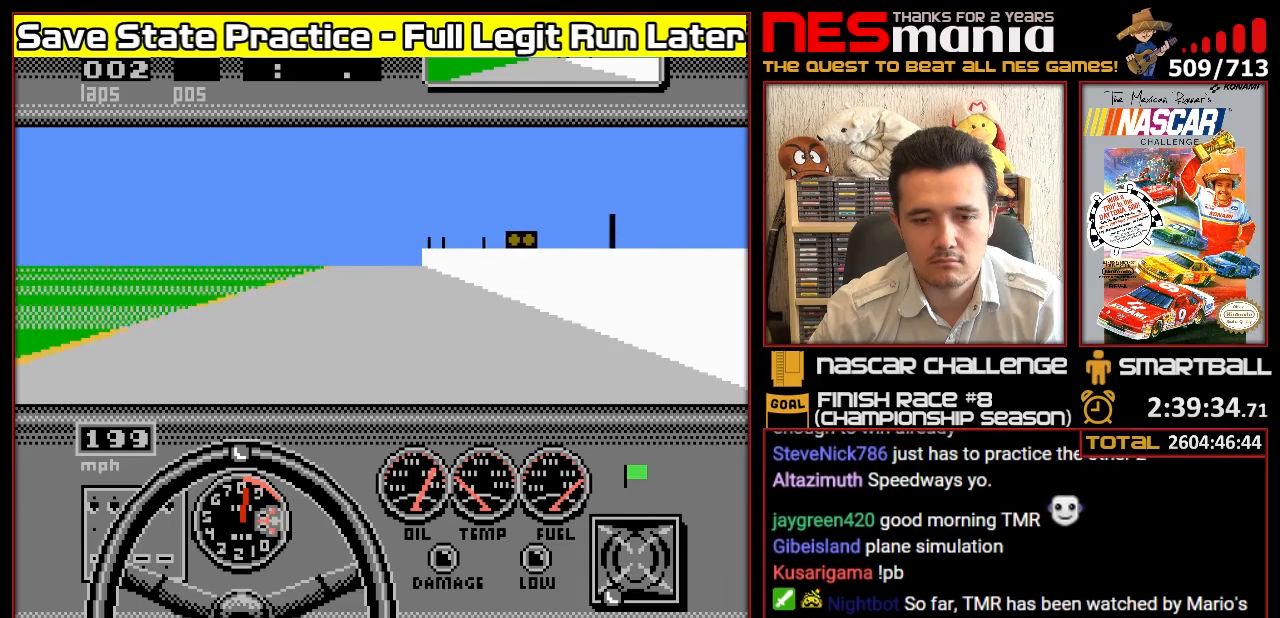
{"buttons": ["A"], "events": []}
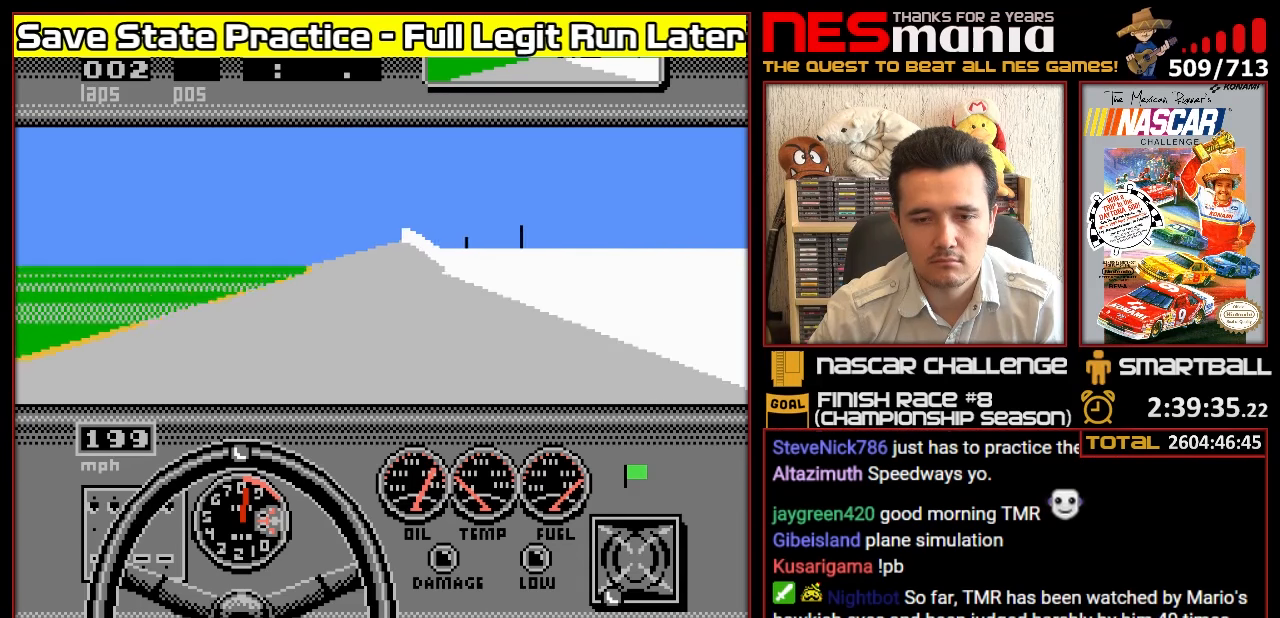
{"buttons": ["A", "DPAD_LEFT"], "events": [[500, "DPAD_LEFT", "down"]]}
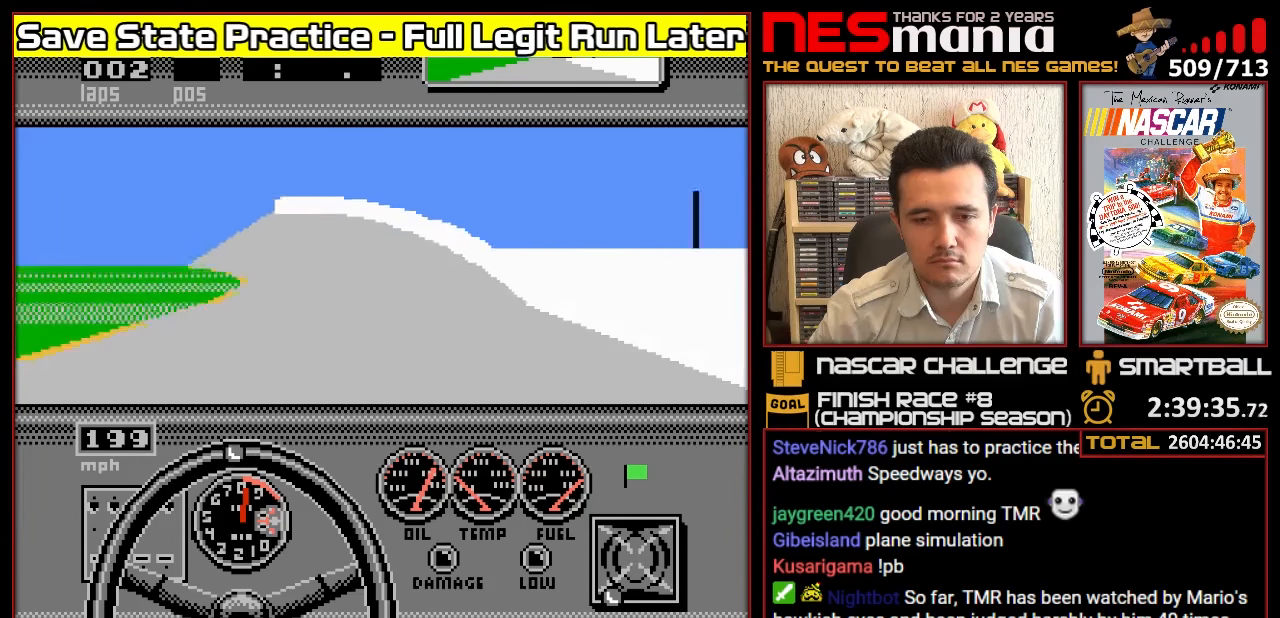
{"buttons": ["DPAD_LEFT"], "events": [[283, "DPAD_LEFT", "up"], [400, "A", "up"], [400, "DPAD_LEFT", "down"]]}
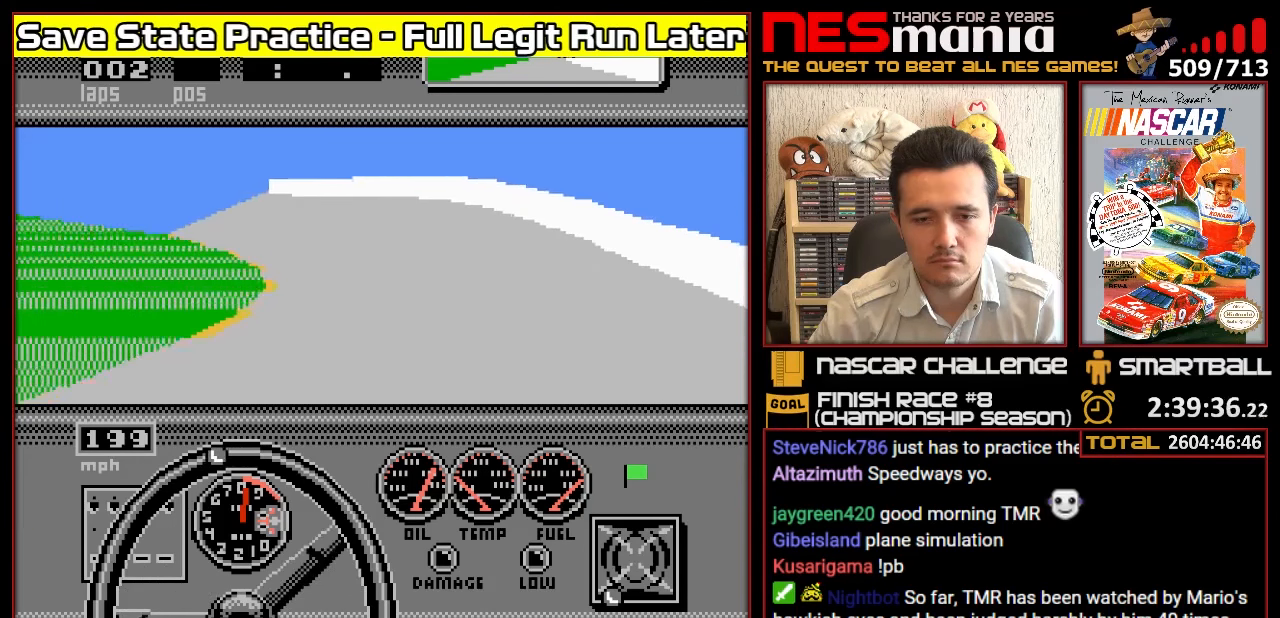
{"buttons": ["A"], "events": [[16, "DPAD_LEFT", "up"], [33, "A", "down"], [83, "DPAD_LEFT", "down"], [150, "DPAD_LEFT", "up"], [366, "DPAD_LEFT", "down"], [466, "DPAD_LEFT", "up"]]}
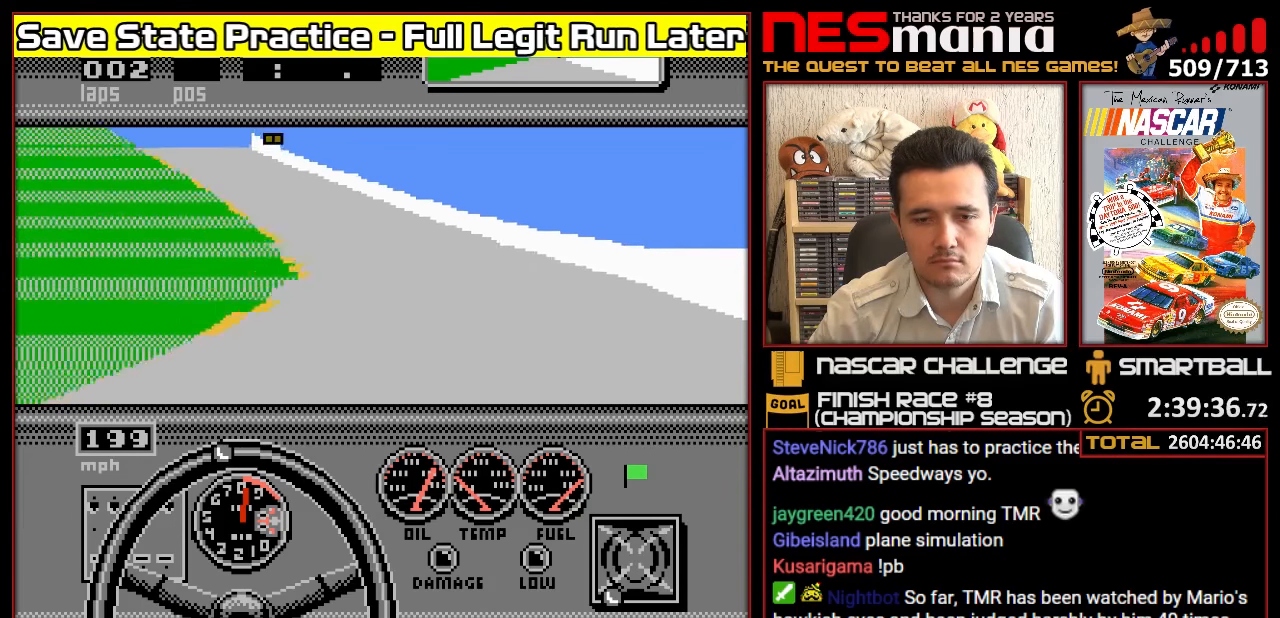
{"buttons": ["A"], "events": [[50, "DPAD_LEFT", "down"], [133, "DPAD_LEFT", "up"], [200, "DPAD_LEFT", "down"], [316, "DPAD_LEFT", "up"], [366, "DPAD_LEFT", "down"], [450, "DPAD_LEFT", "up"]]}
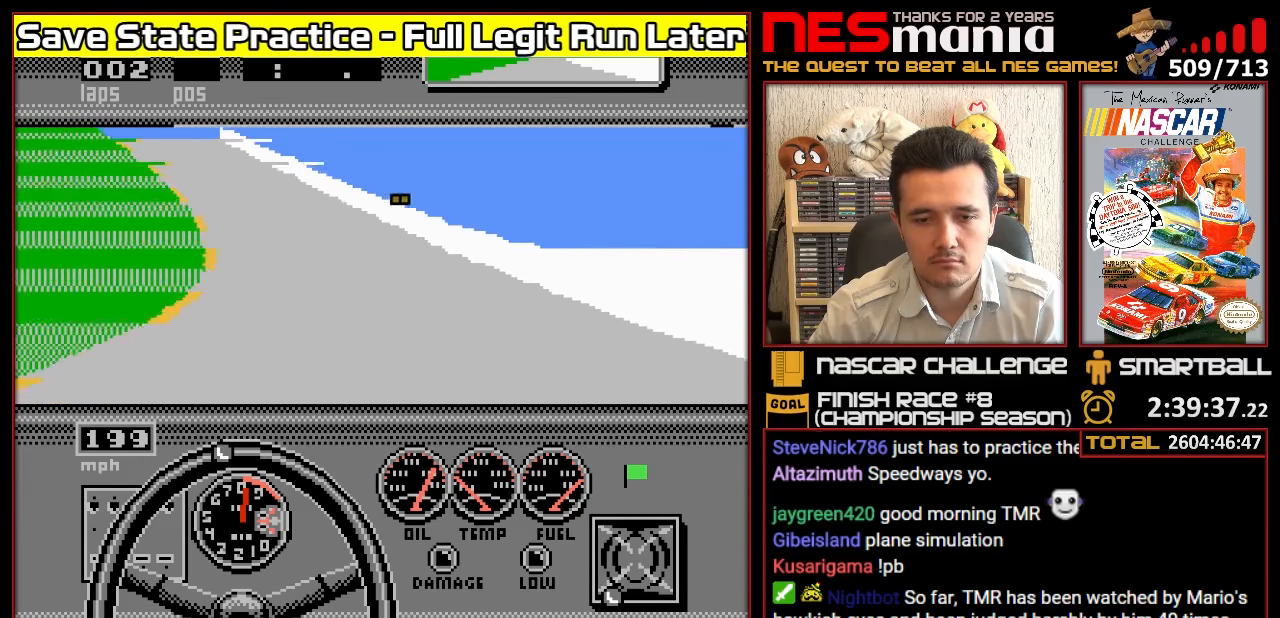
{"buttons": ["A"], "events": [[33, "DPAD_LEFT", "down"], [66, "A", "up"], [100, "DPAD_LEFT", "up"], [133, "A", "down"], [166, "DPAD_LEFT", "down"], [250, "DPAD_LEFT", "up"], [316, "DPAD_LEFT", "down"], [383, "DPAD_LEFT", "up"], [483, "DPAD_LEFT", "down"], [500, "DPAD_LEFT", "up"]]}
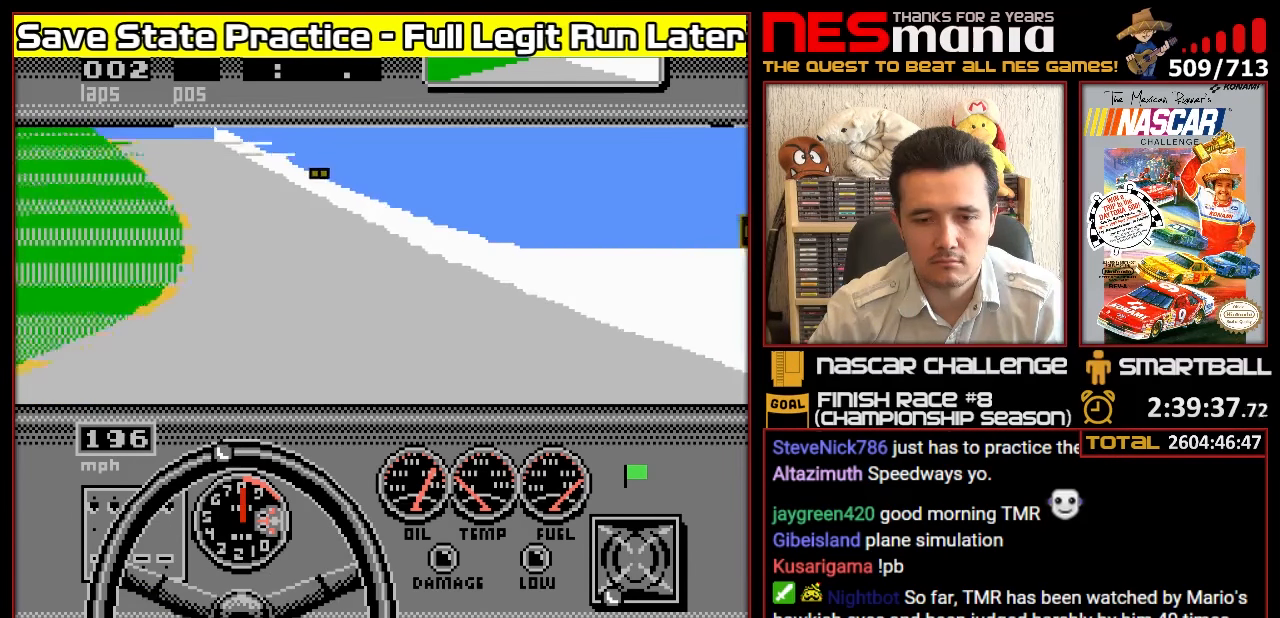
{"buttons": ["A"], "events": [[100, "DPAD_LEFT", "down"], [166, "DPAD_LEFT", "up"], [250, "DPAD_LEFT", "down"], [316, "DPAD_LEFT", "up"], [416, "DPAD_LEFT", "down"], [483, "DPAD_LEFT", "up"]]}
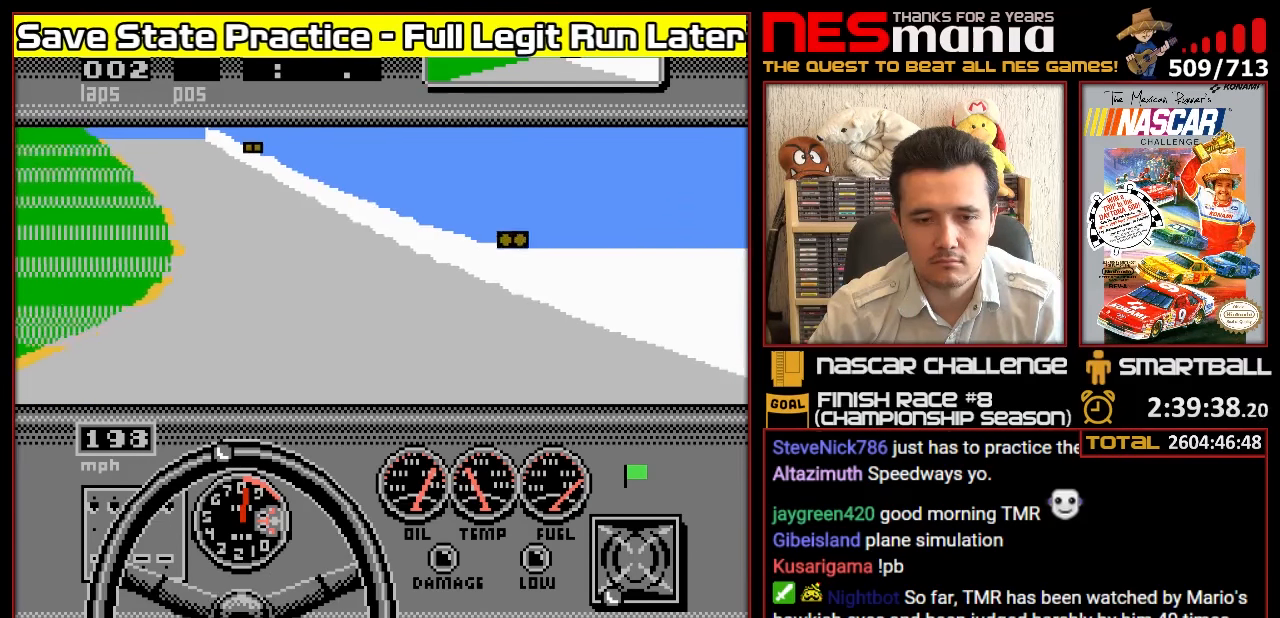
{"buttons": ["A", "DPAD_LEFT"], "events": [[50, "DPAD_LEFT", "down"], [116, "DPAD_LEFT", "up"], [200, "DPAD_LEFT", "down"], [266, "DPAD_LEFT", "up"], [333, "DPAD_LEFT", "down"], [416, "DPAD_LEFT", "up"], [483, "DPAD_LEFT", "down"]]}
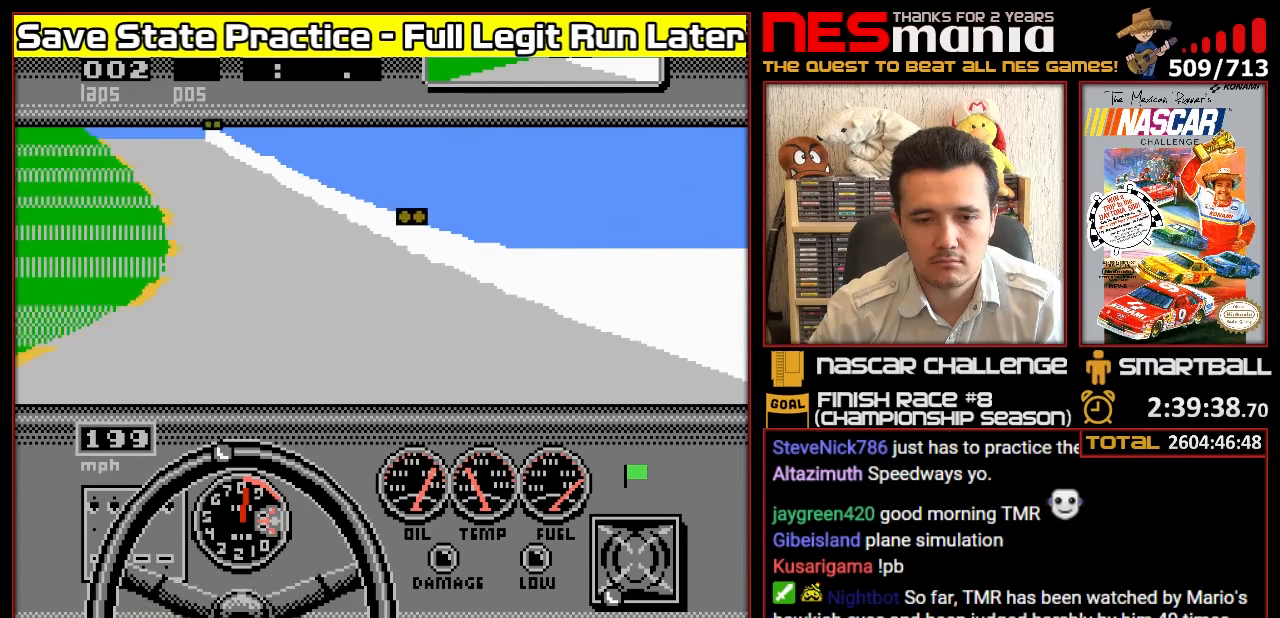
{"buttons": ["A"], "events": [[66, "DPAD_LEFT", "up"], [166, "DPAD_LEFT", "down"], [200, "DPAD_LEFT", "up"], [283, "DPAD_LEFT", "down"], [350, "DPAD_LEFT", "up"], [433, "DPAD_LEFT", "down"], [500, "DPAD_LEFT", "up"]]}
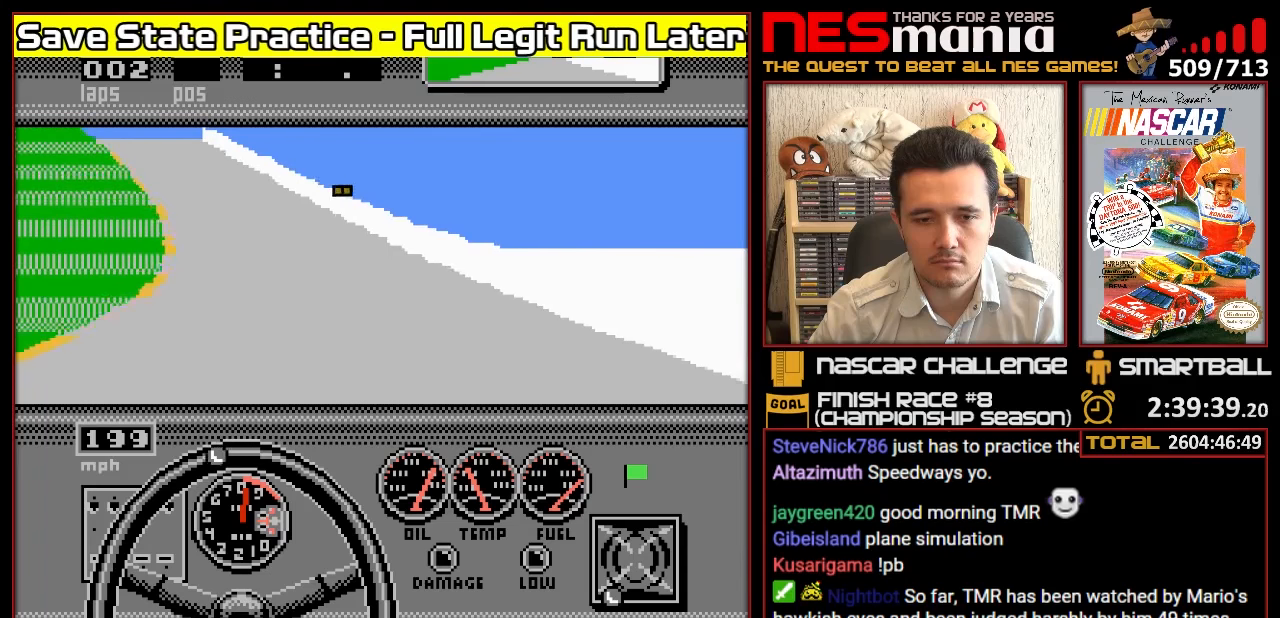
{"buttons": ["A"], "events": [[67, "DPAD_LEFT", "down"], [133, "A", "up"], [167, "DPAD_LEFT", "up"], [233, "A", "down"], [250, "DPAD_LEFT", "down"], [333, "DPAD_LEFT", "up"], [417, "DPAD_LEFT", "down"], [500, "DPAD_LEFT", "up"]]}
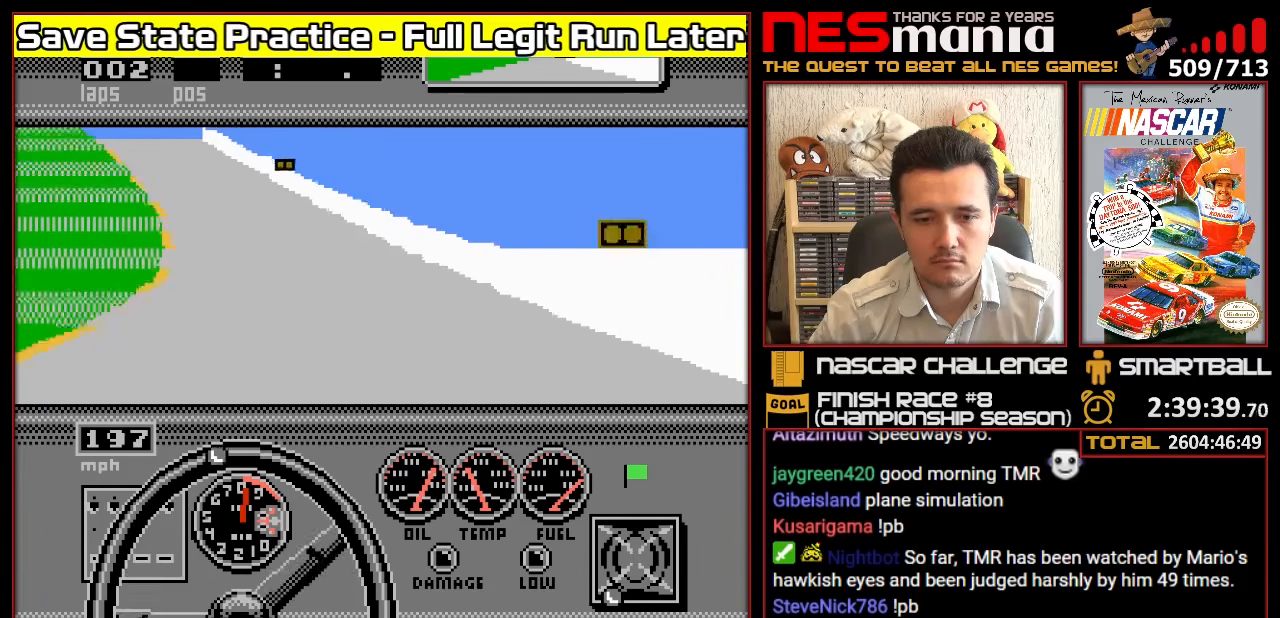
{"buttons": ["A", "DPAD_LEFT"], "events": [[100, "DPAD_LEFT", "down"], [183, "DPAD_LEFT", "up"], [267, "DPAD_LEFT", "down"], [350, "DPAD_LEFT", "up"], [450, "DPAD_LEFT", "down"]]}
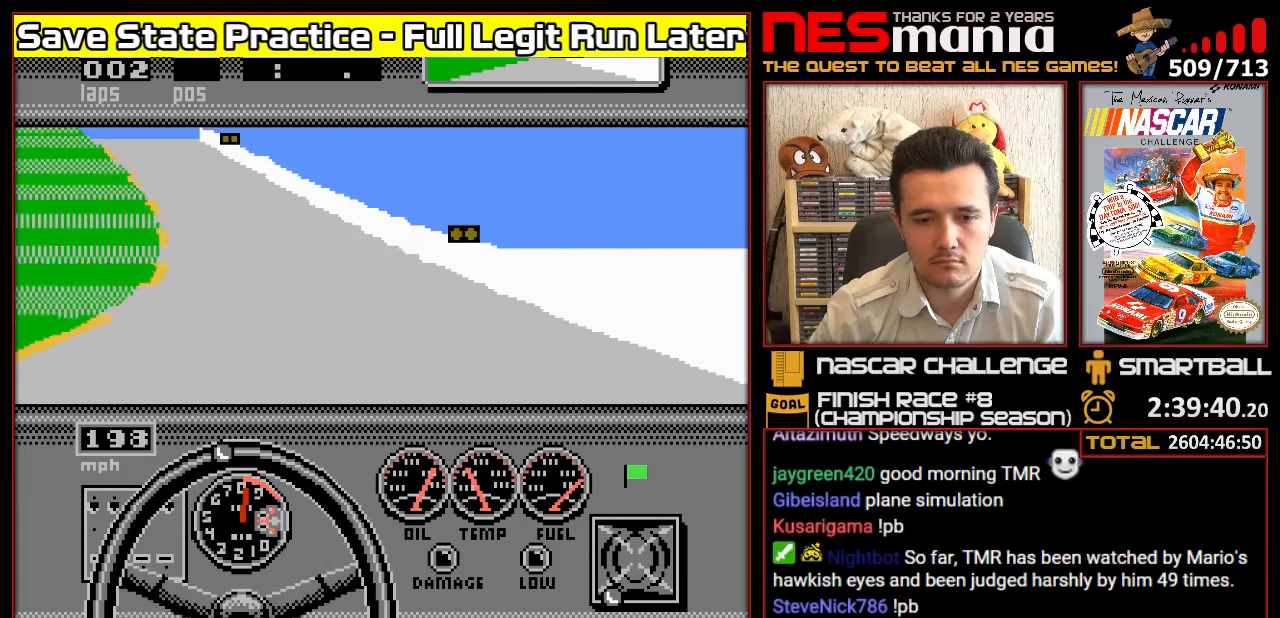
{"buttons": ["A", "DPAD_LEFT"], "events": [[17, "A", "up"], [50, "DPAD_LEFT", "up"], [67, "A", "down"], [133, "DPAD_LEFT", "down"], [233, "DPAD_LEFT", "up"], [317, "DPAD_LEFT", "down"], [400, "DPAD_LEFT", "up"], [500, "DPAD_LEFT", "down"]]}